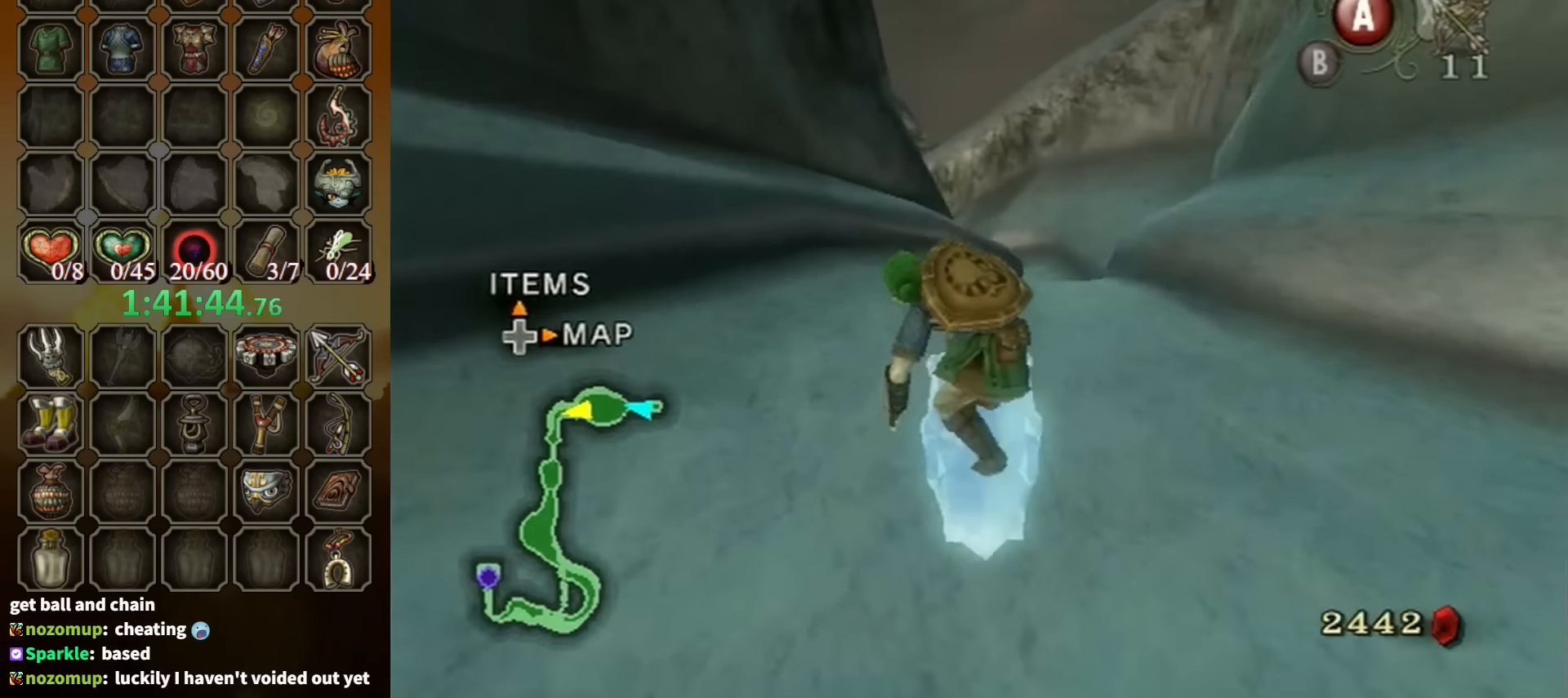
Gameplay with a controller (Nintendo layout); each line is a JSON object with the inputs held at the frame after it. "events" lists button and stick changes between this image and that frame as [ms after this image, input, new state], when the widget could be followed in between. Not read: L3 R3.
{"buttons": ["A"], "left_stick": "up", "right_stick": "center", "events": [[367, "A", "down"]]}
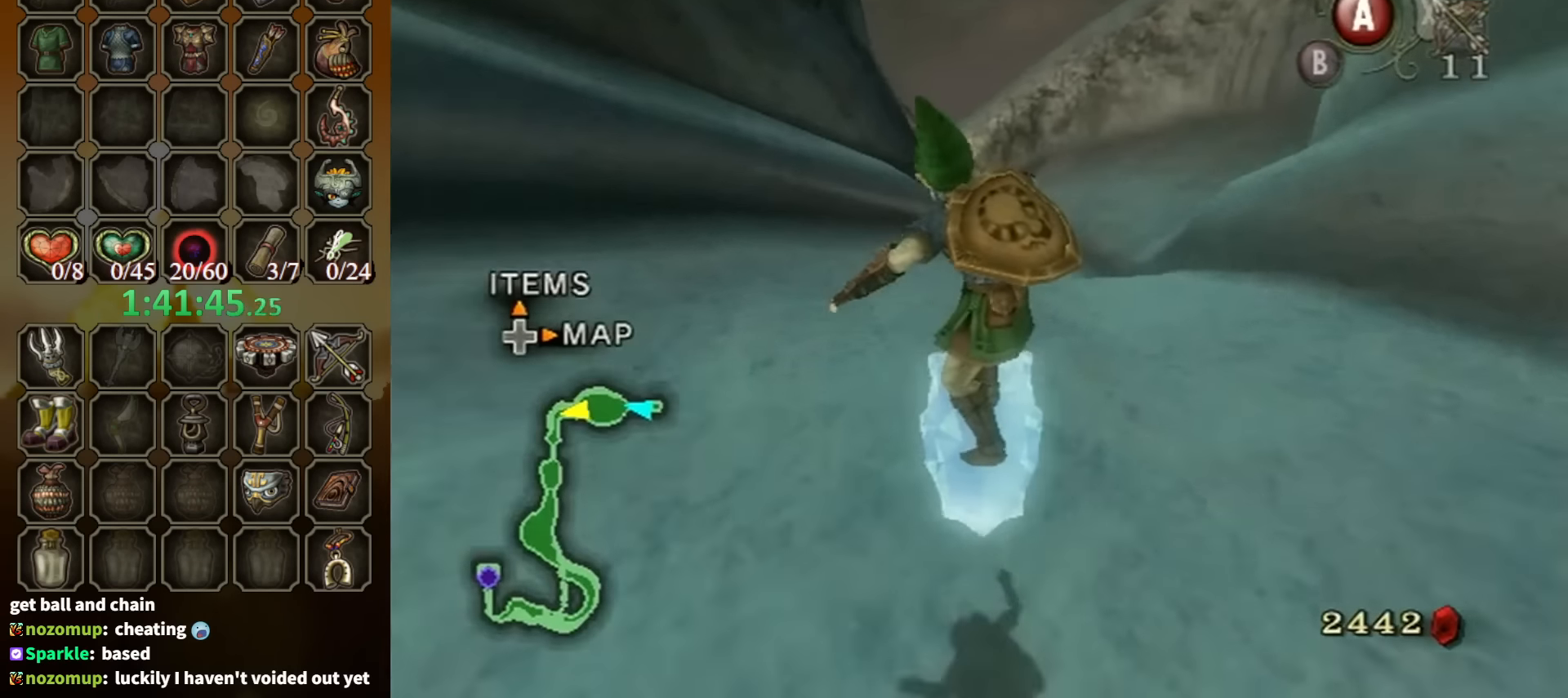
{"buttons": [], "left_stick": "up-left", "right_stick": "center", "events": [[167, "left_stick", "up-left"], [300, "left_stick", "up"], [400, "A", "up"], [500, "left_stick", "up-left"]]}
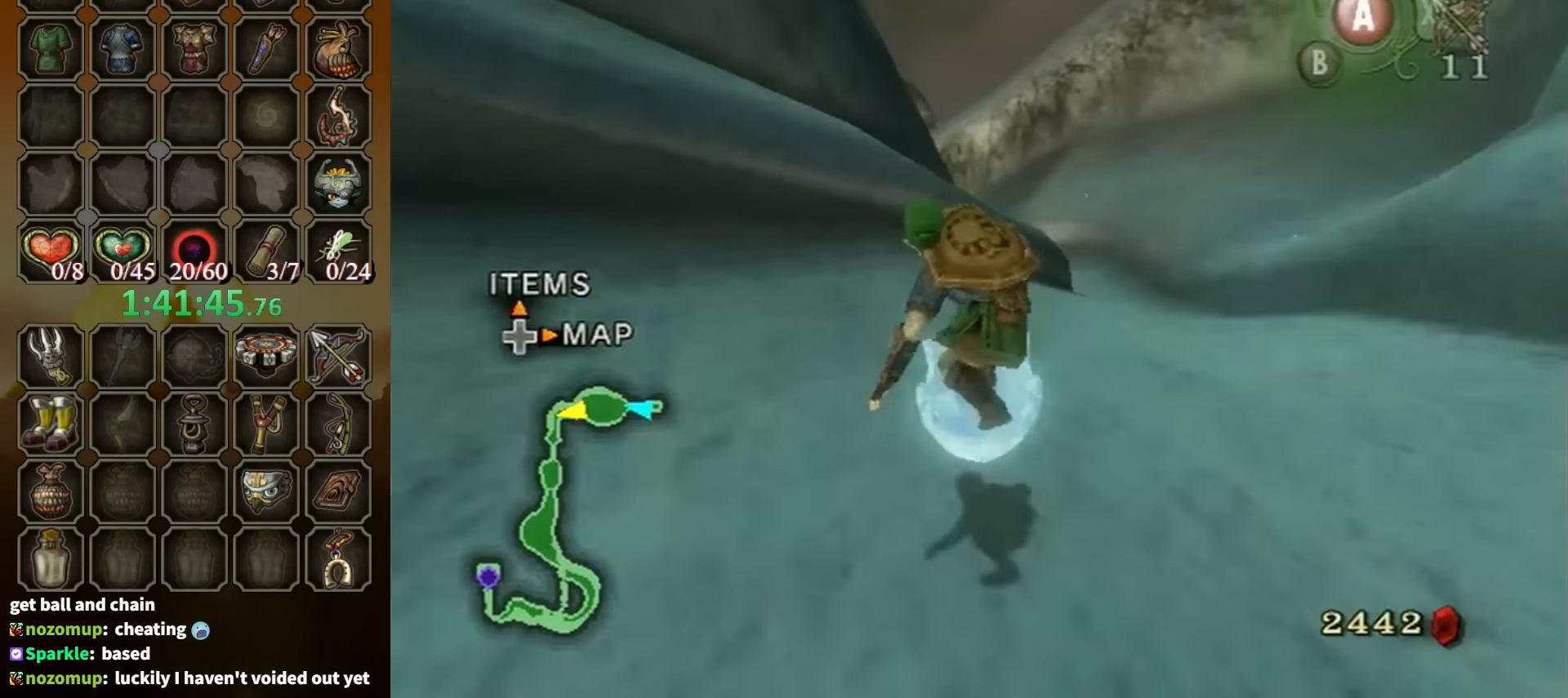
{"buttons": [], "left_stick": "up", "right_stick": "center", "events": [[134, "left_stick", "up"]]}
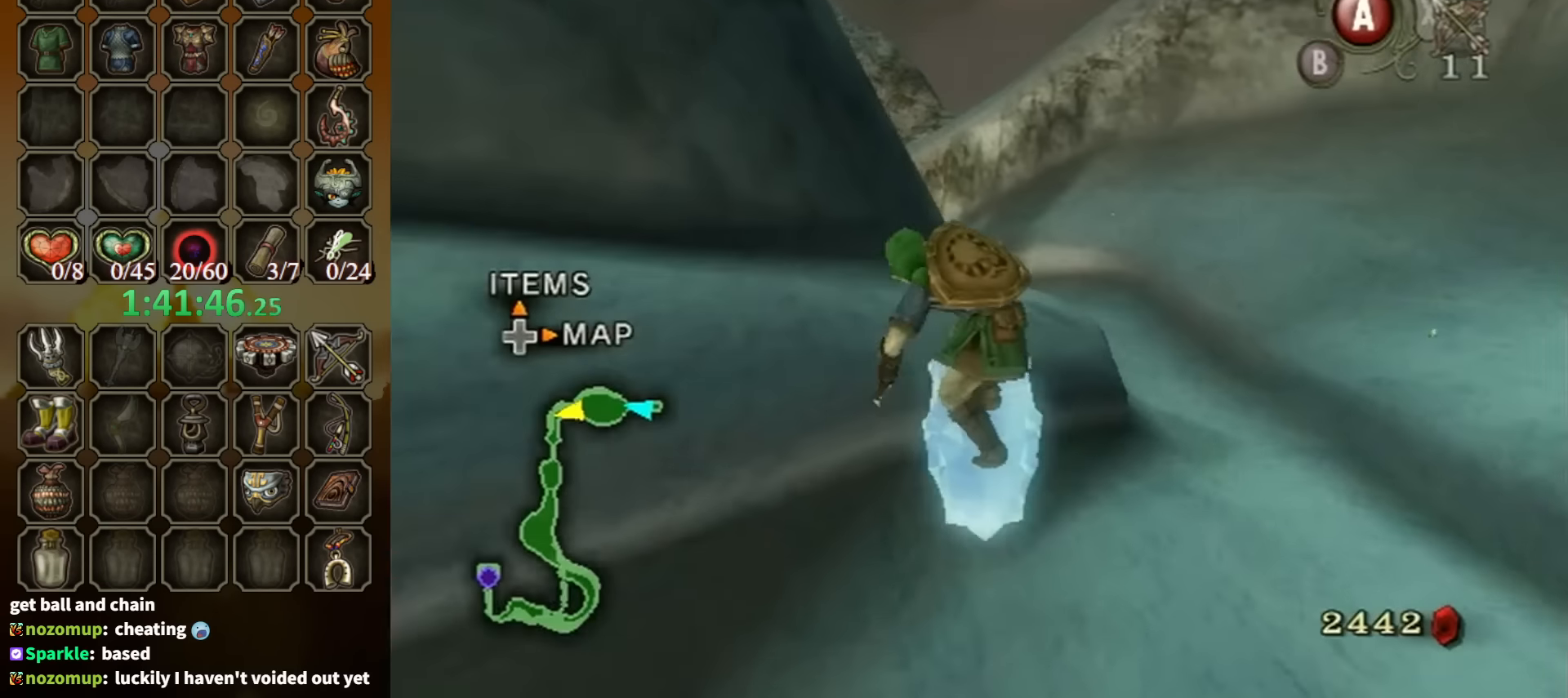
{"buttons": ["A"], "left_stick": "up", "right_stick": "center", "events": [[467, "A", "down"]]}
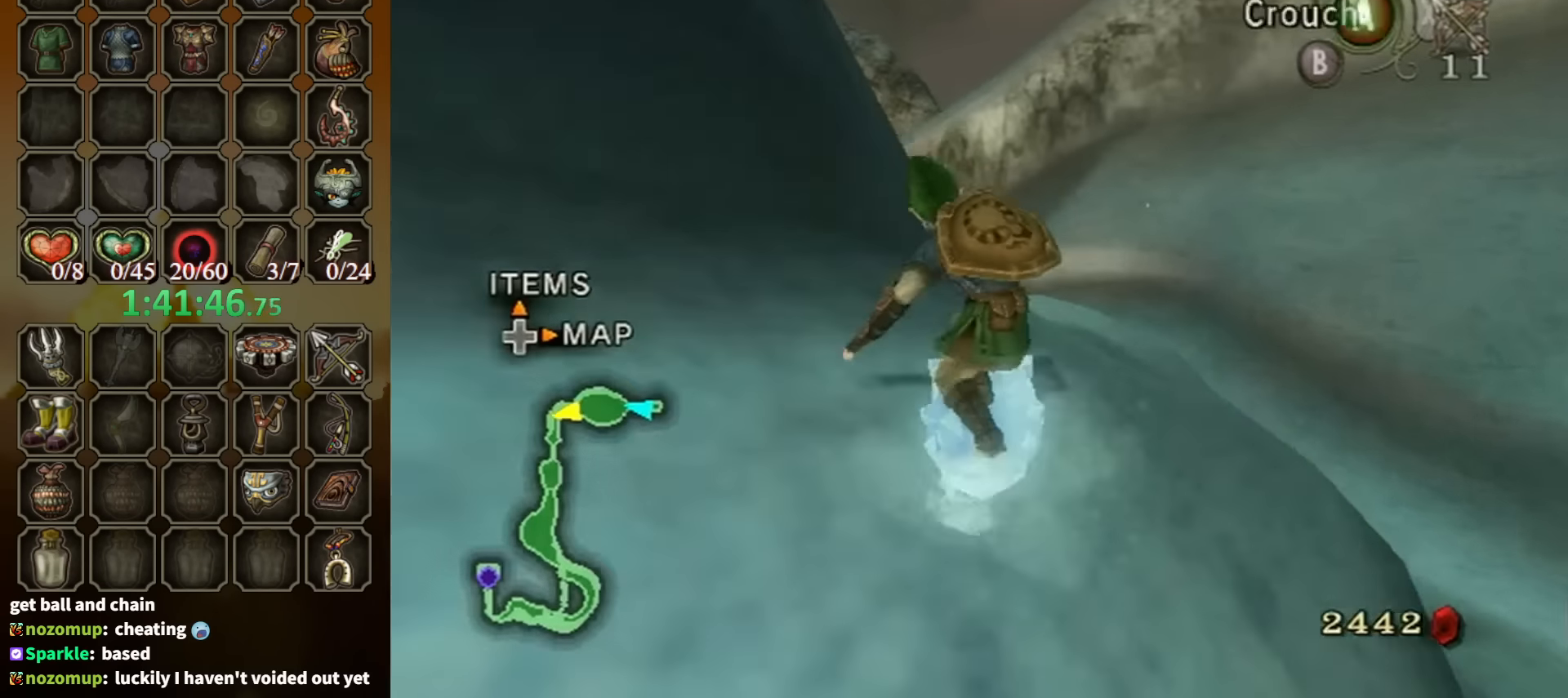
{"buttons": ["A"], "left_stick": "up-left", "right_stick": "center", "events": [[434, "left_stick", "up-left"]]}
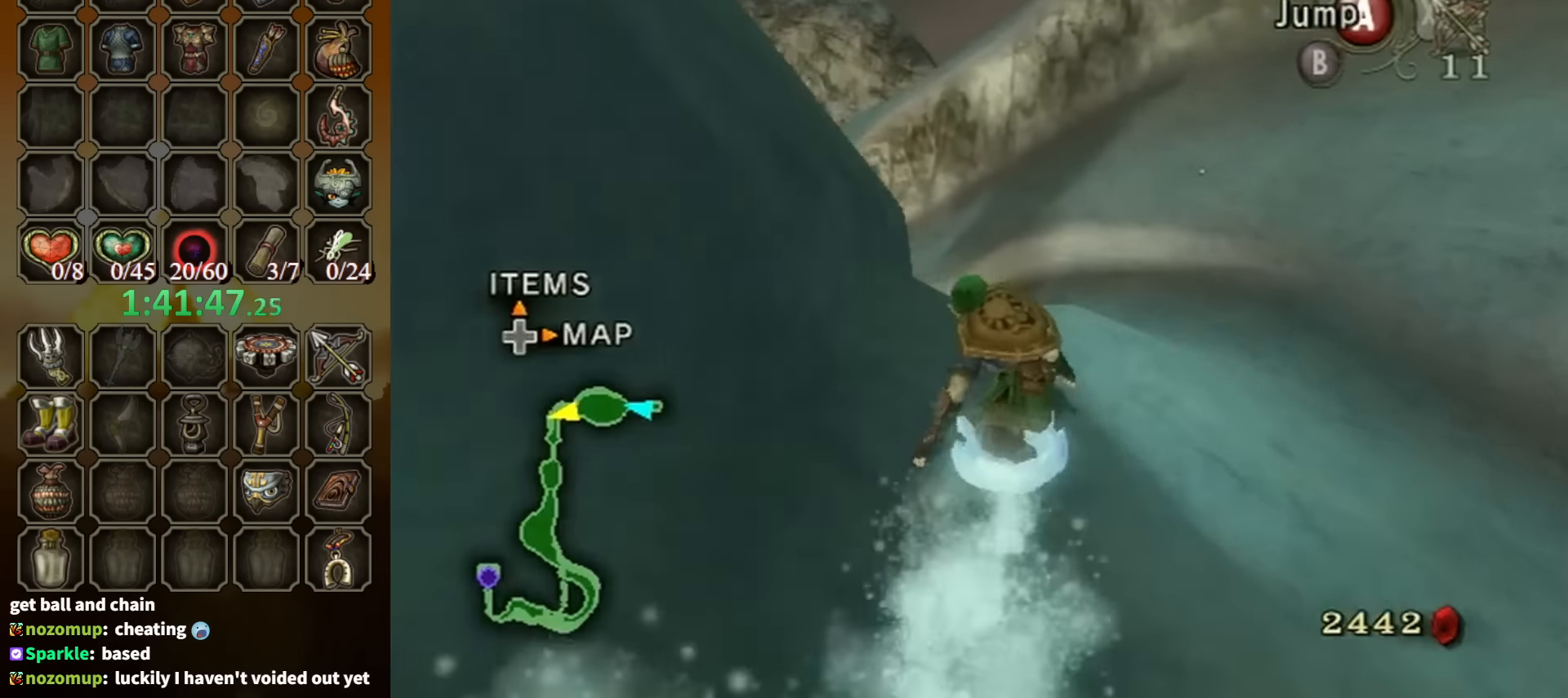
{"buttons": ["A"], "left_stick": "up-left", "right_stick": "center", "events": []}
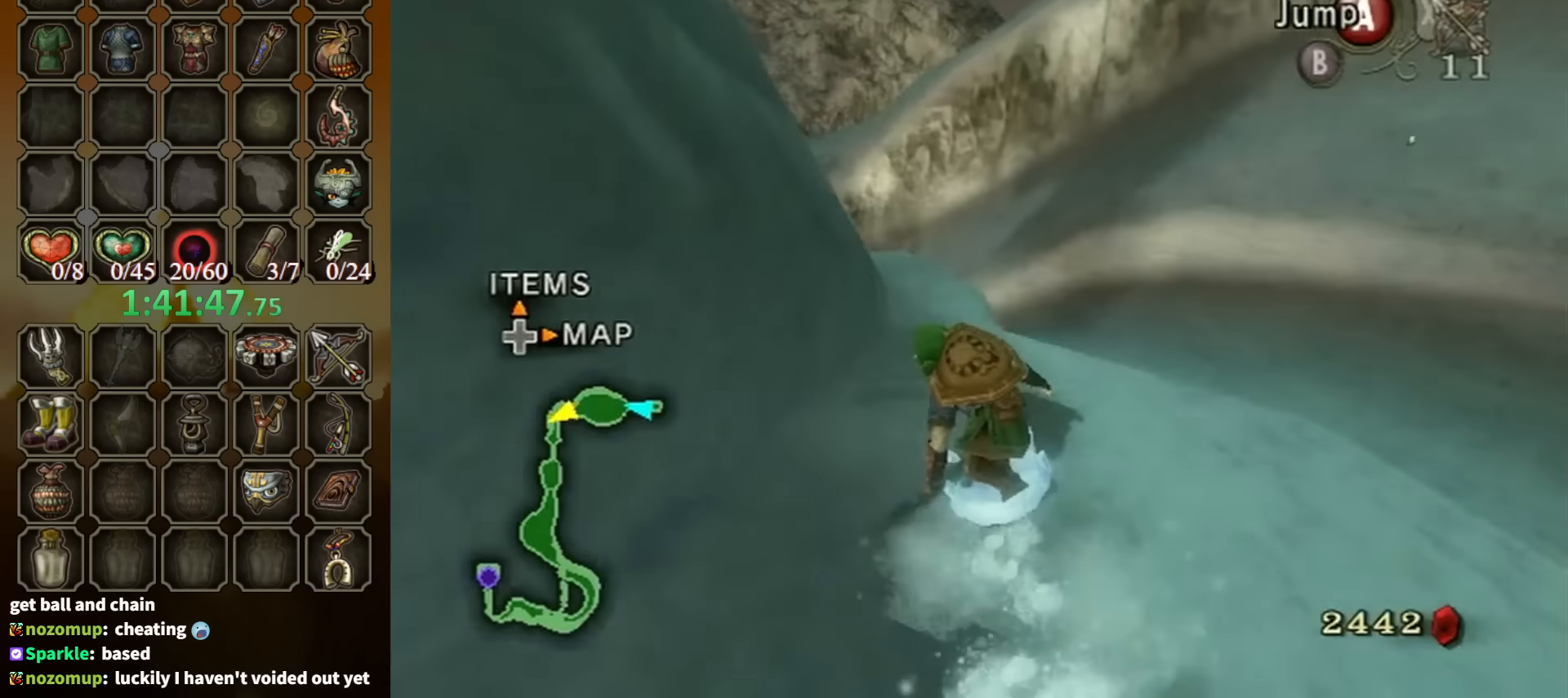
{"buttons": ["A"], "left_stick": "up-left", "right_stick": "center", "events": []}
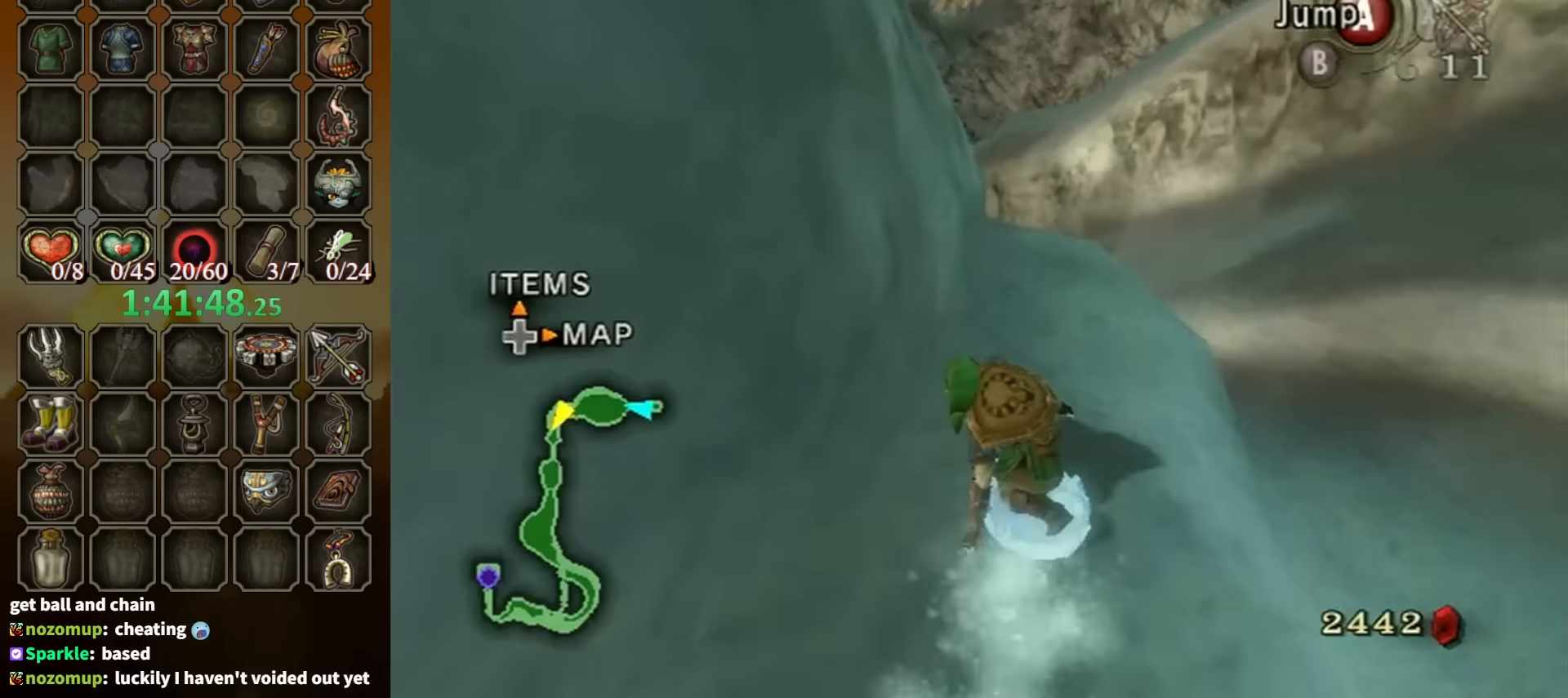
{"buttons": [], "left_stick": "up", "right_stick": "center", "events": [[200, "A", "up"], [200, "left_stick", "up"]]}
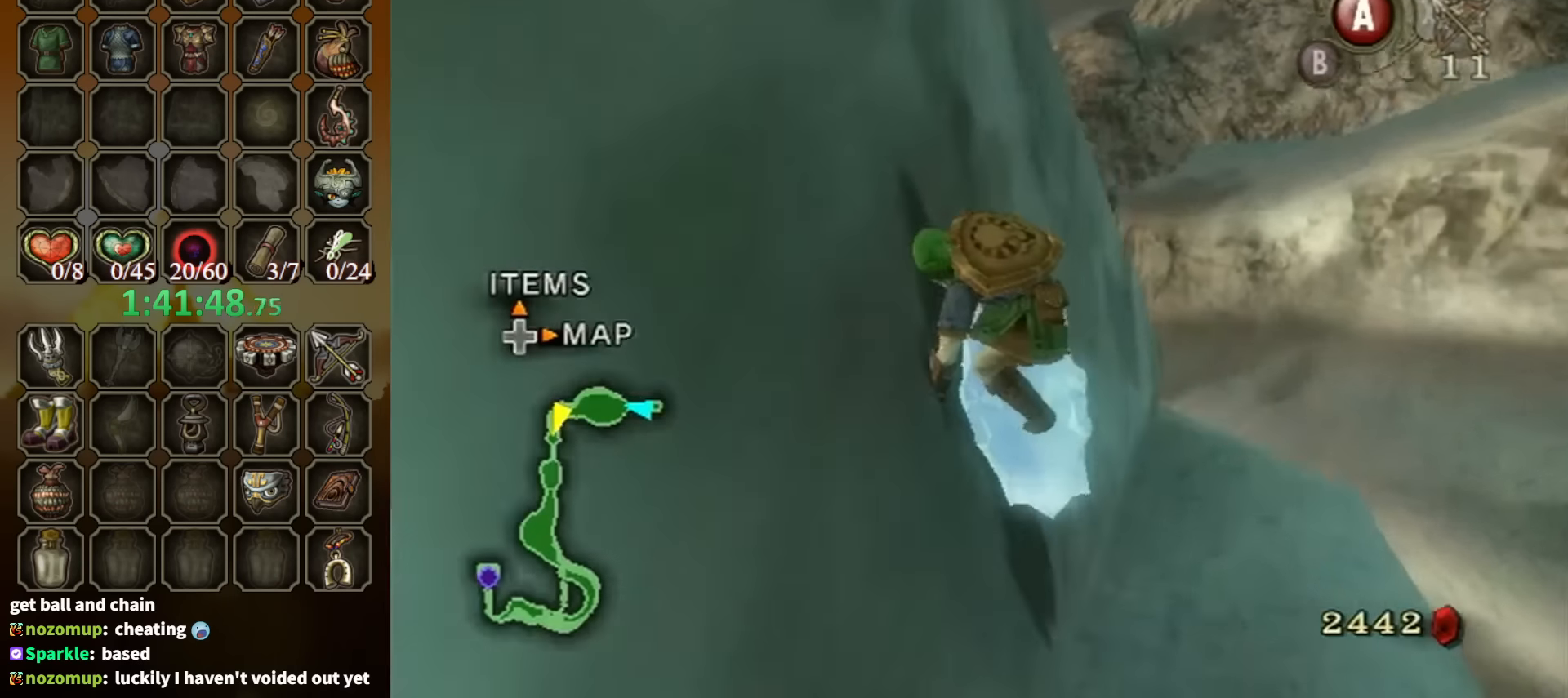
{"buttons": [], "left_stick": "up", "right_stick": "center", "events": []}
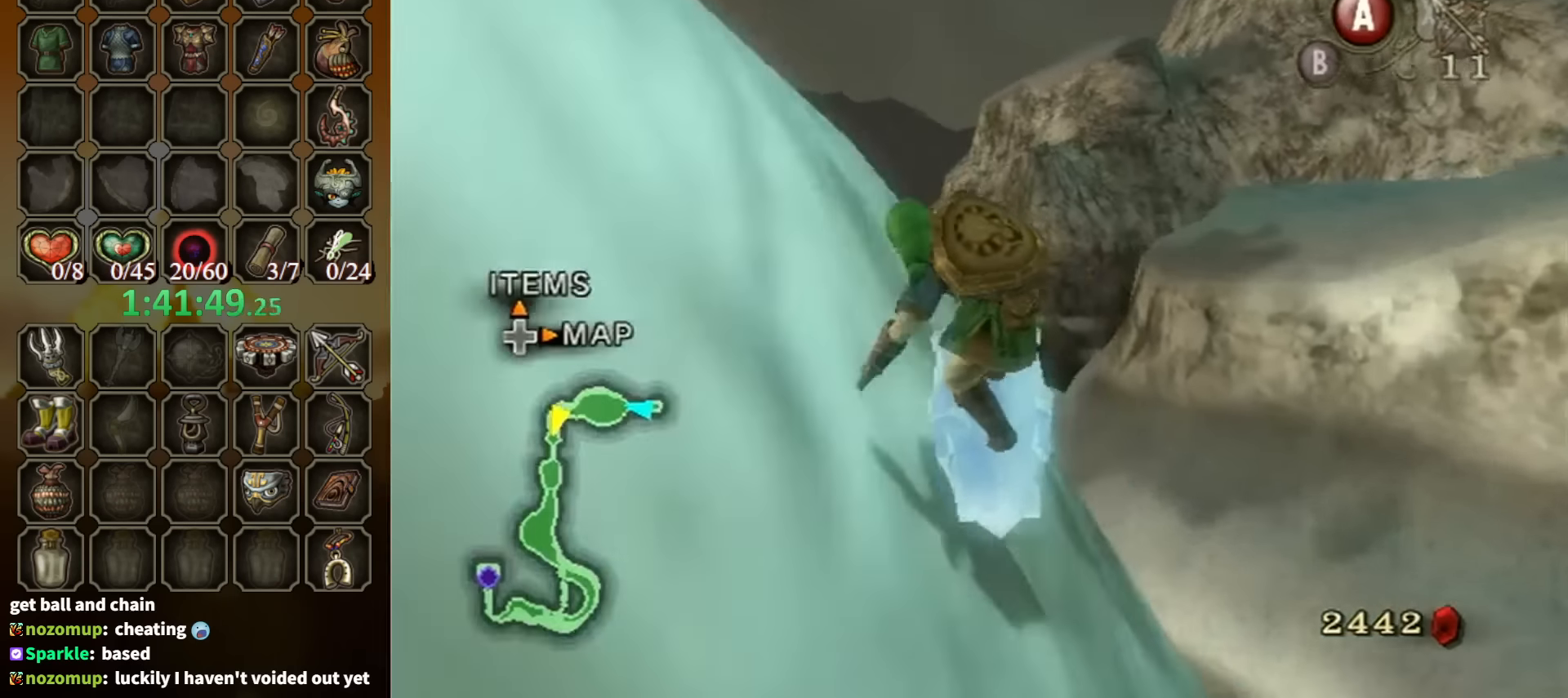
{"buttons": [], "left_stick": "up", "right_stick": "center", "events": []}
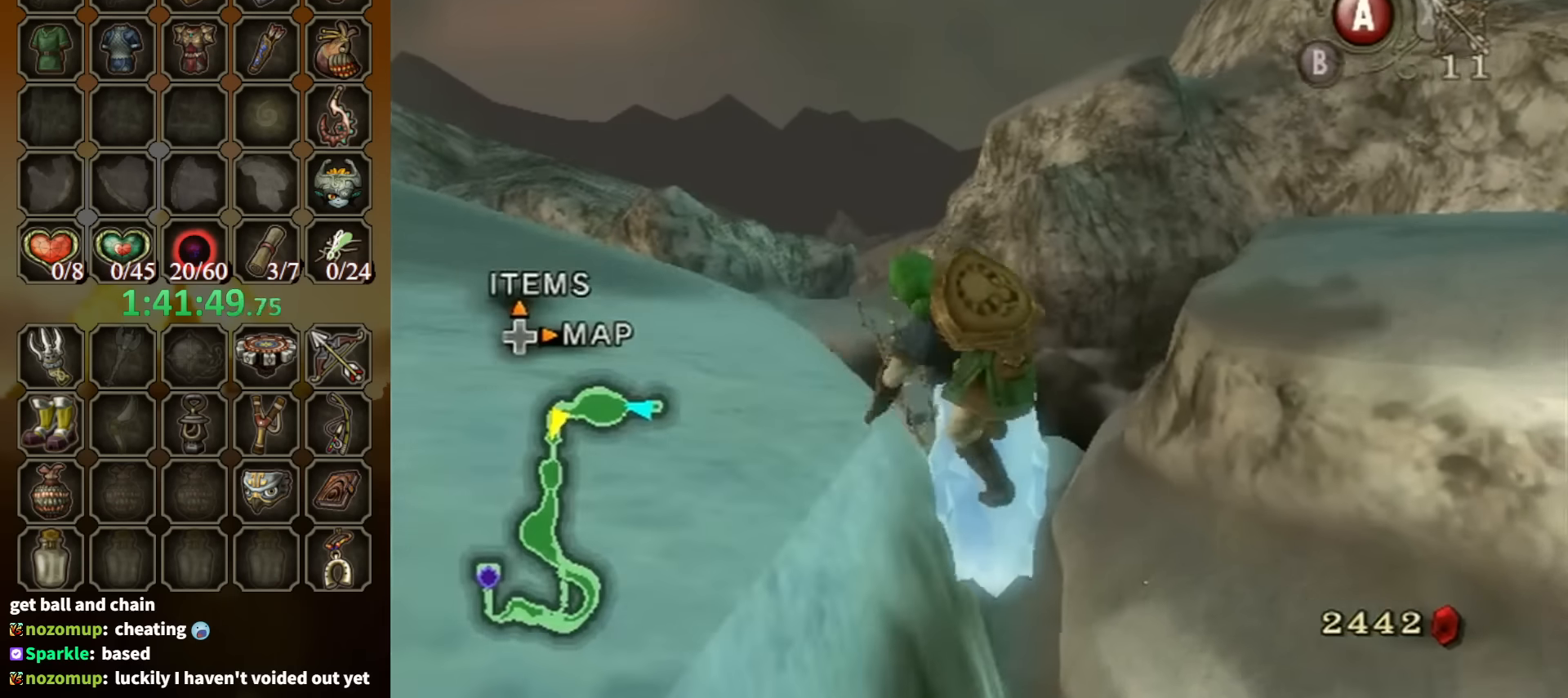
{"buttons": [], "left_stick": "up", "right_stick": "center", "events": []}
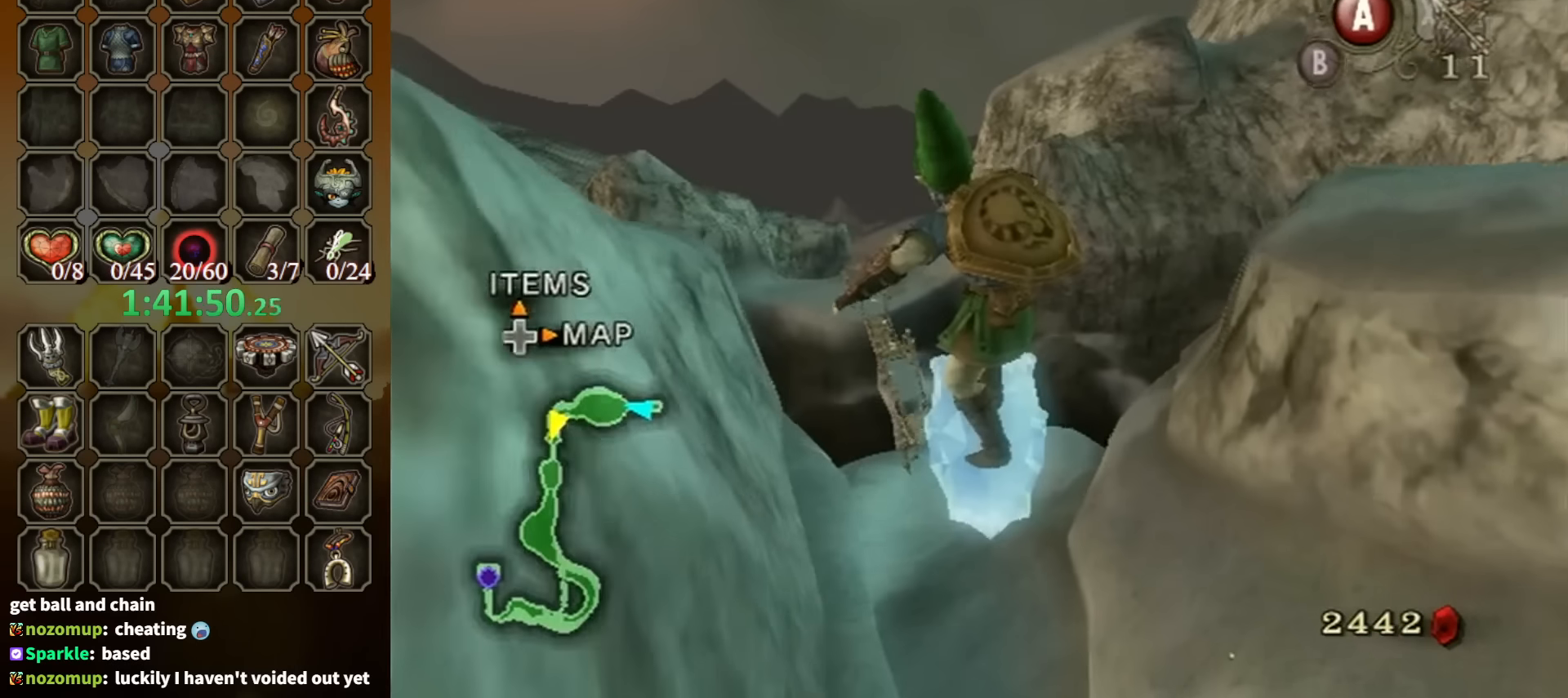
{"buttons": ["A"], "left_stick": "up", "right_stick": "center", "events": [[167, "A", "down"]]}
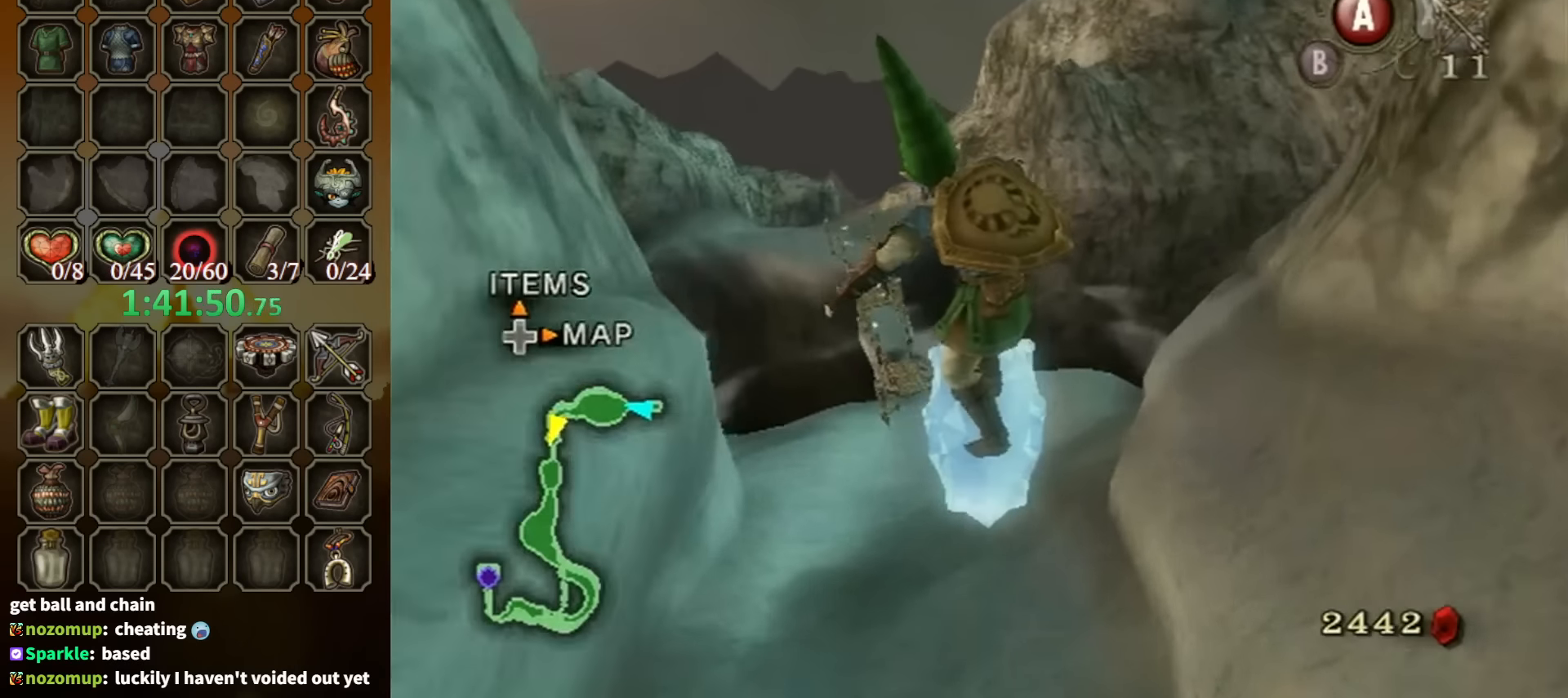
{"buttons": ["A"], "left_stick": "up", "right_stick": "center", "events": []}
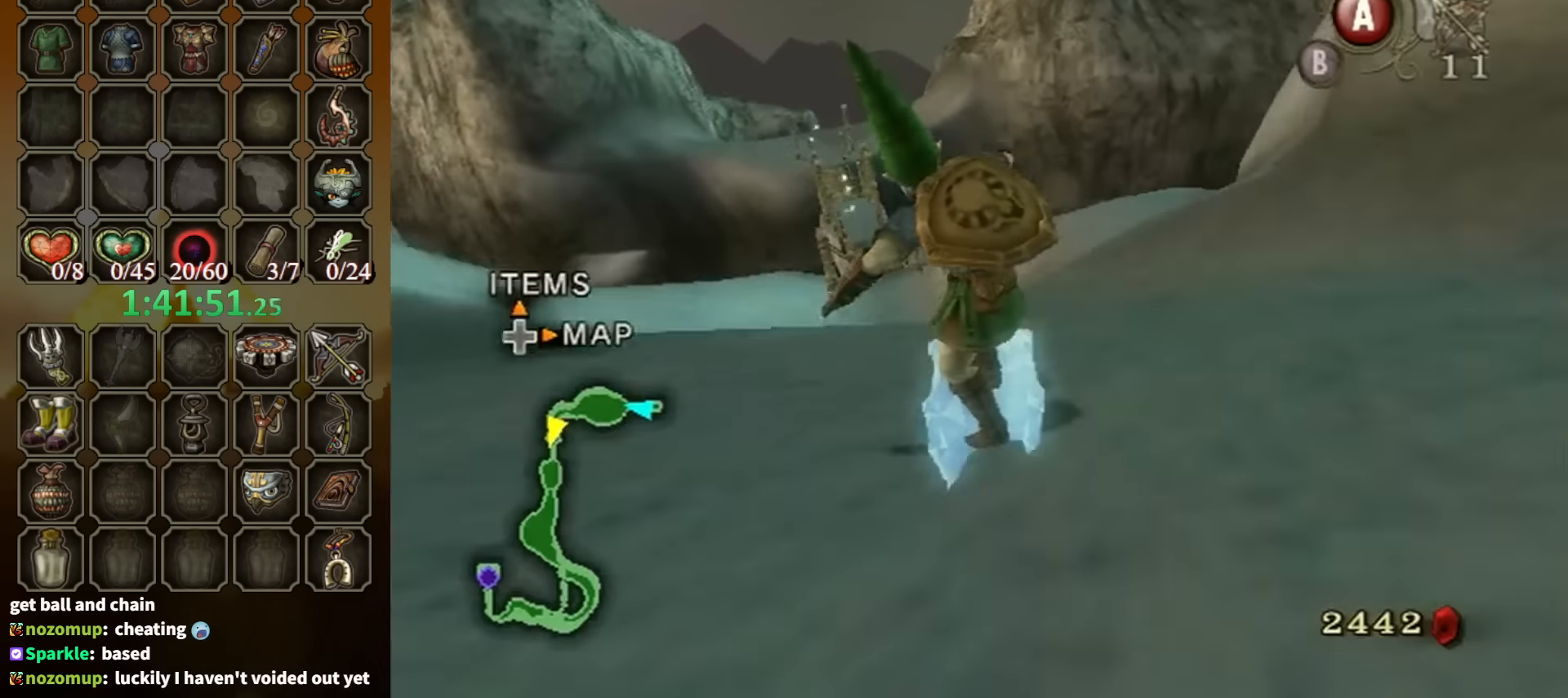
{"buttons": ["A"], "left_stick": "up", "right_stick": "center", "events": []}
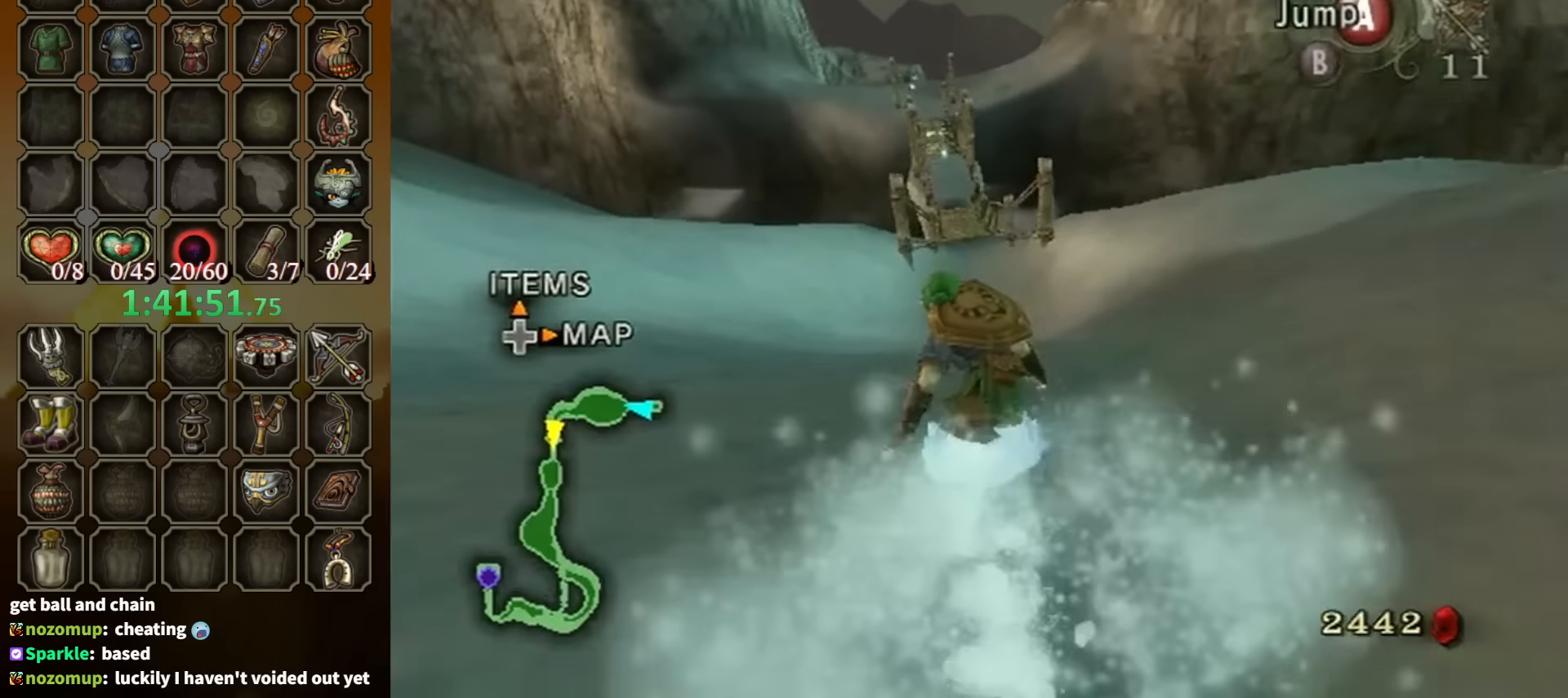
{"buttons": [], "left_stick": "up", "right_stick": "center", "events": [[334, "A", "up"]]}
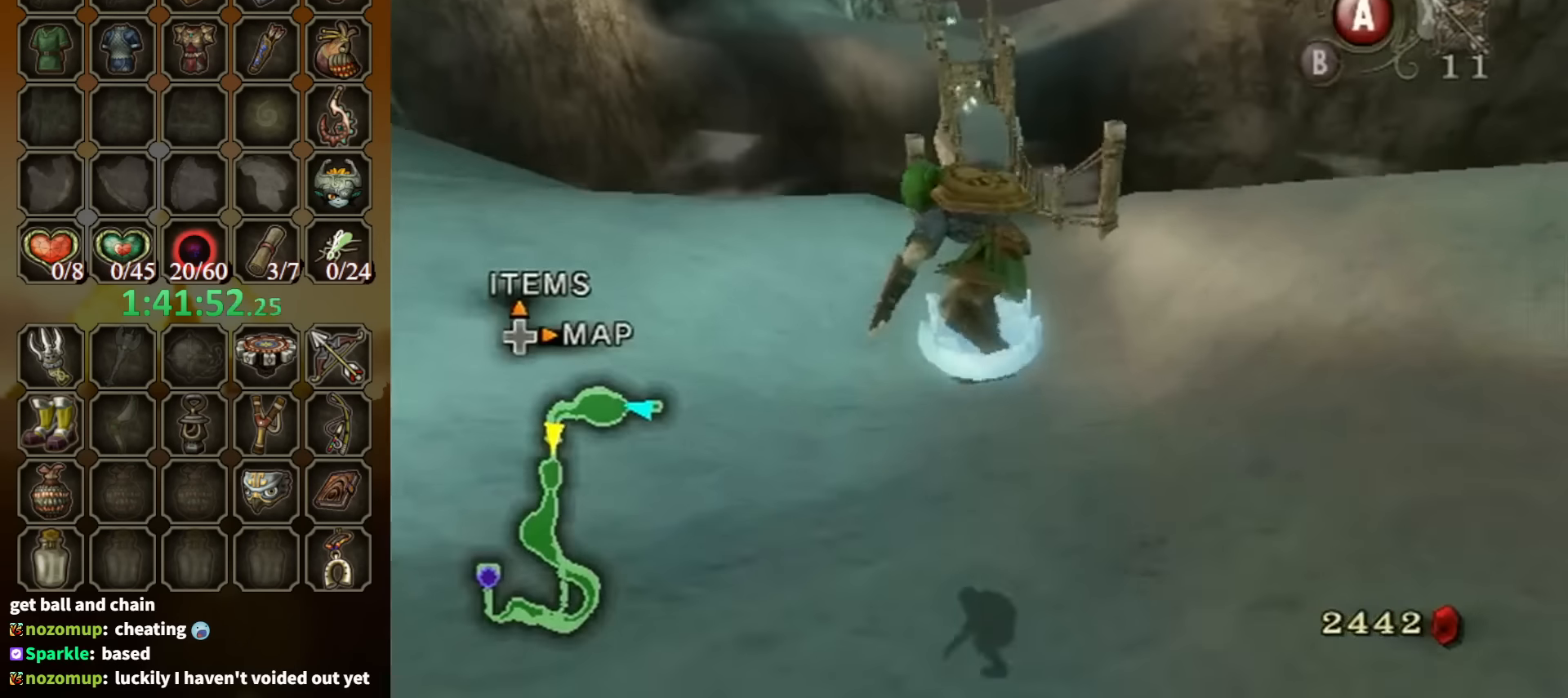
{"buttons": [], "left_stick": "up", "right_stick": "center", "events": []}
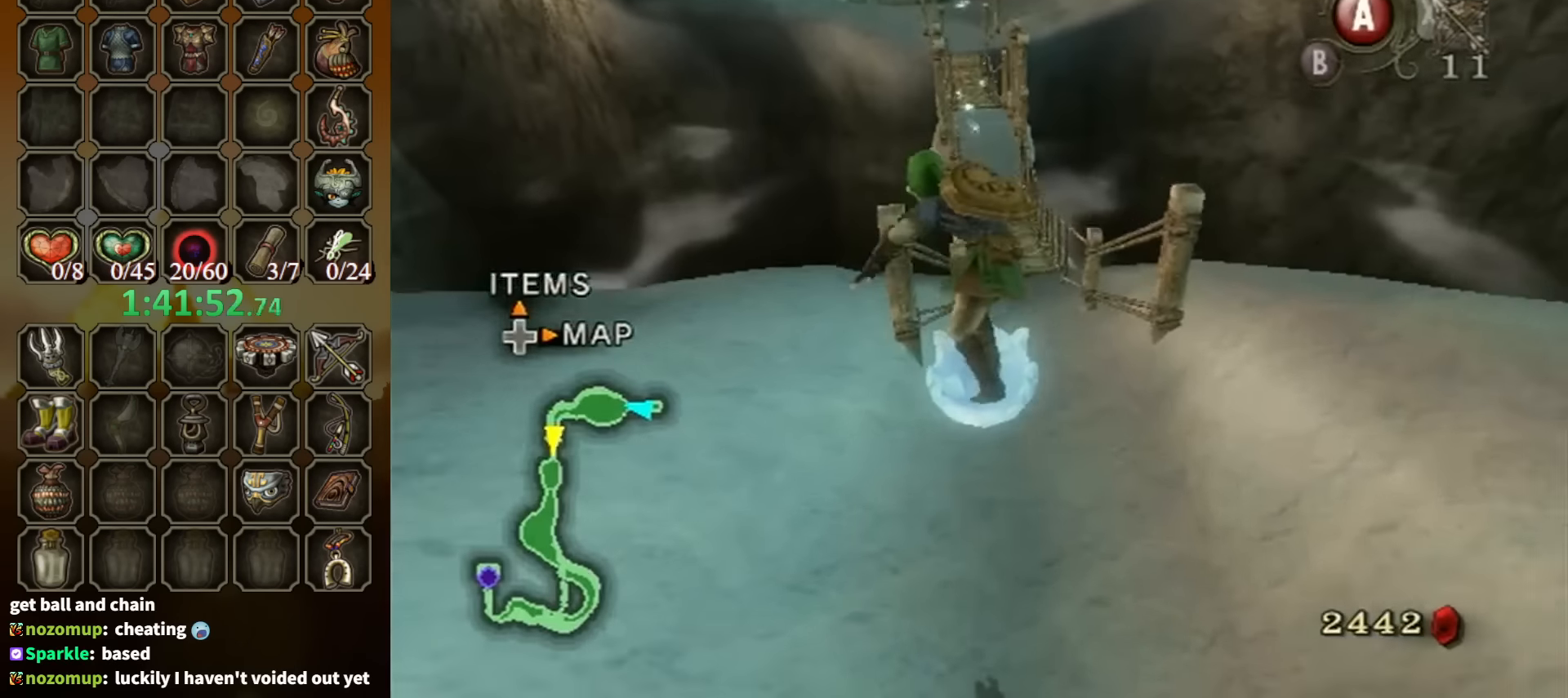
{"buttons": ["A"], "left_stick": "up", "right_stick": "center", "events": [[367, "A", "down"]]}
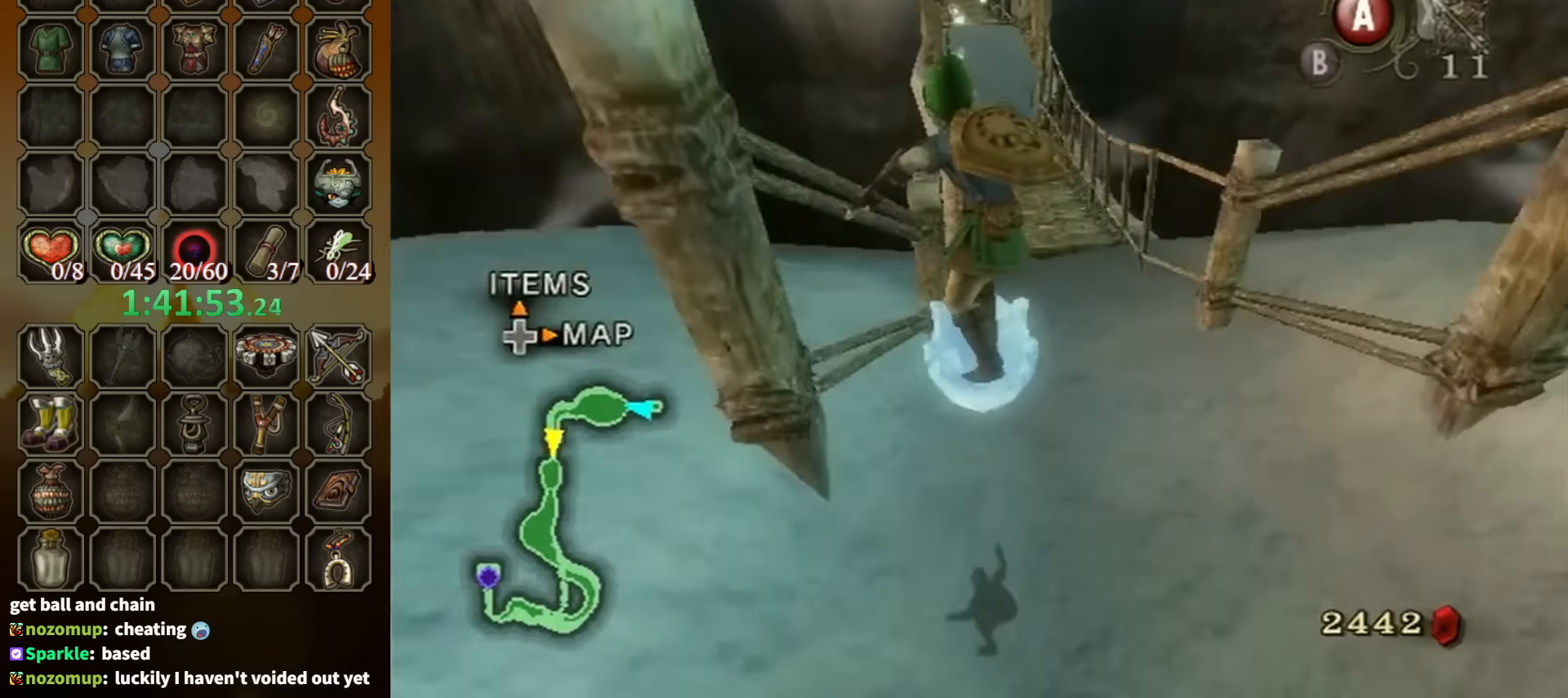
{"buttons": ["A"], "left_stick": "up", "right_stick": "center", "events": []}
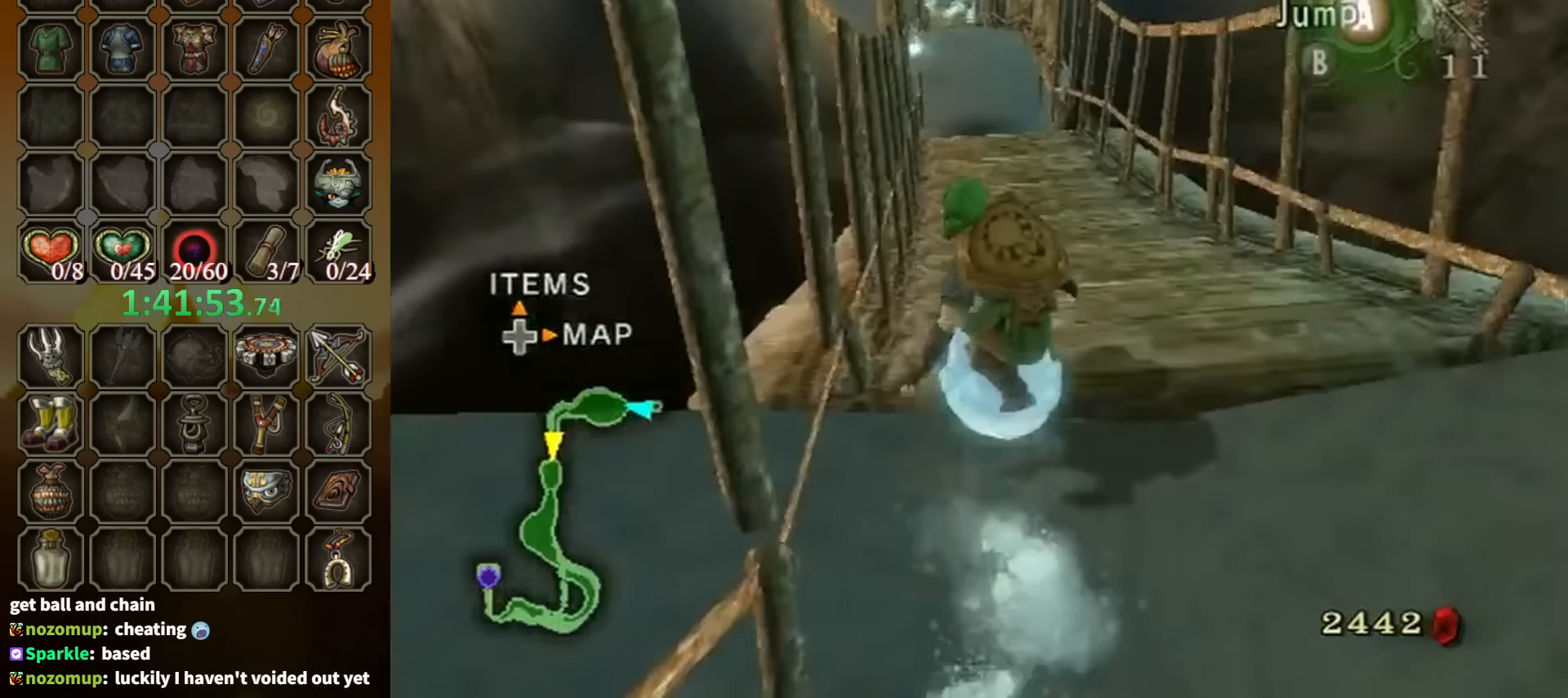
{"buttons": [], "left_stick": "up", "right_stick": "center", "events": [[434, "A", "up"]]}
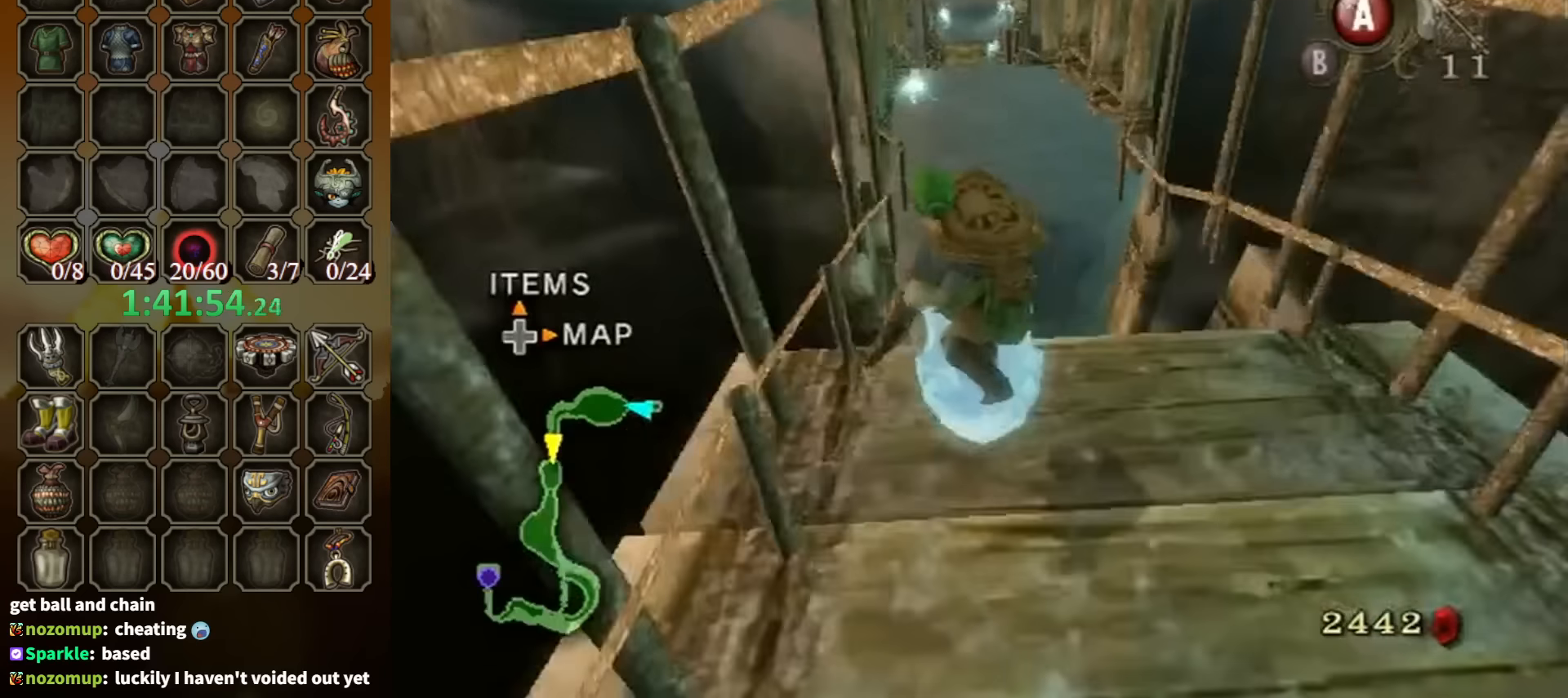
{"buttons": [], "left_stick": "up", "right_stick": "center", "events": []}
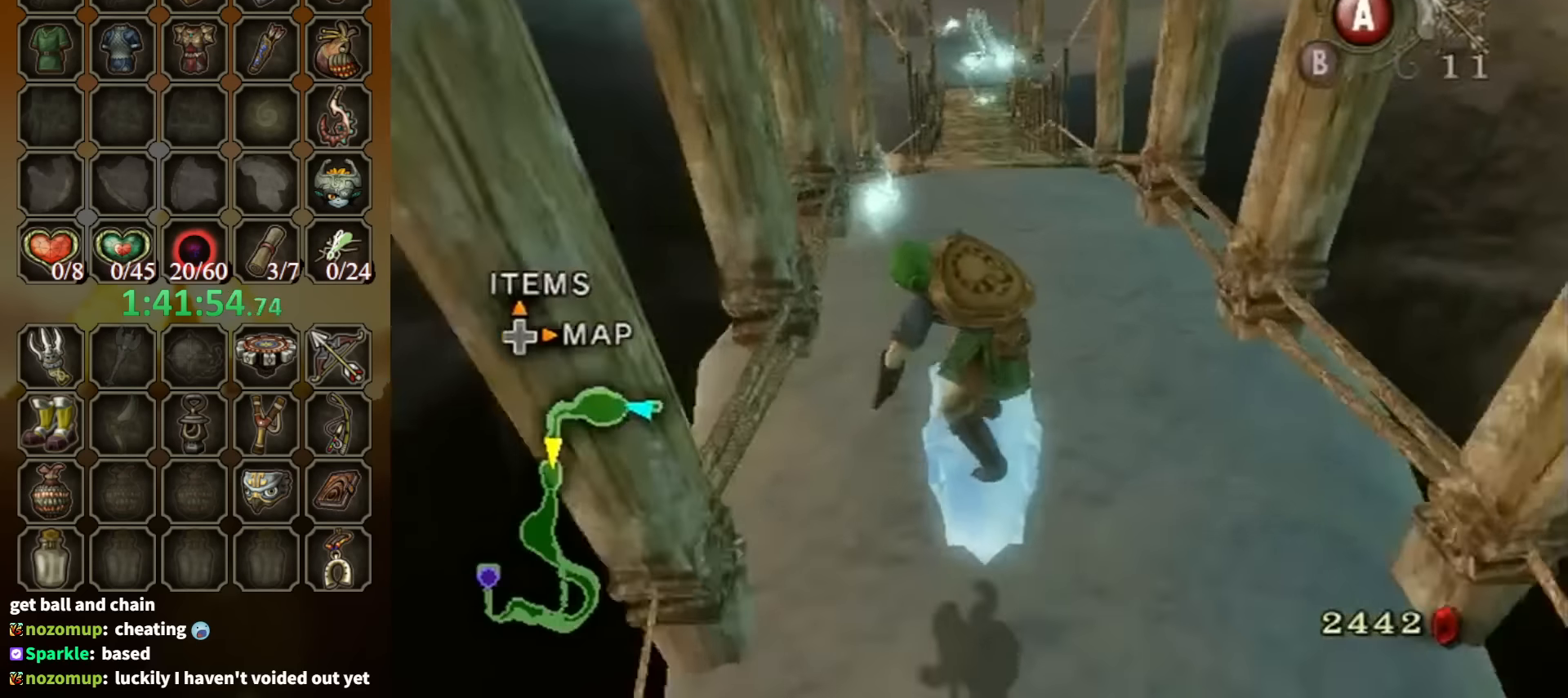
{"buttons": [], "left_stick": "up", "right_stick": "center", "events": [[67, "A", "down"], [134, "A", "up"], [267, "A", "down"], [367, "A", "up"], [400, "A", "down"], [467, "A", "up"]]}
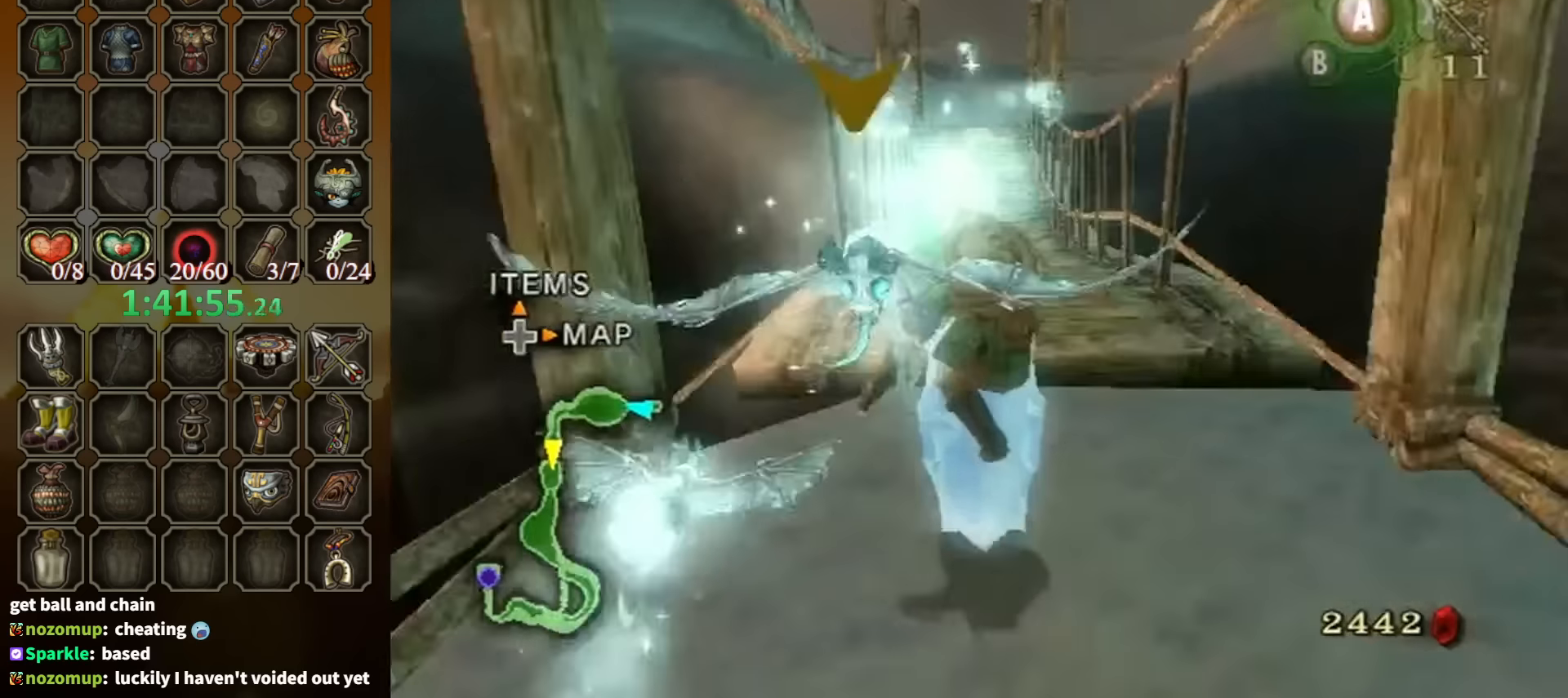
{"buttons": [], "left_stick": "up", "right_stick": "center", "events": [[34, "A", "down"], [67, "A", "up"]]}
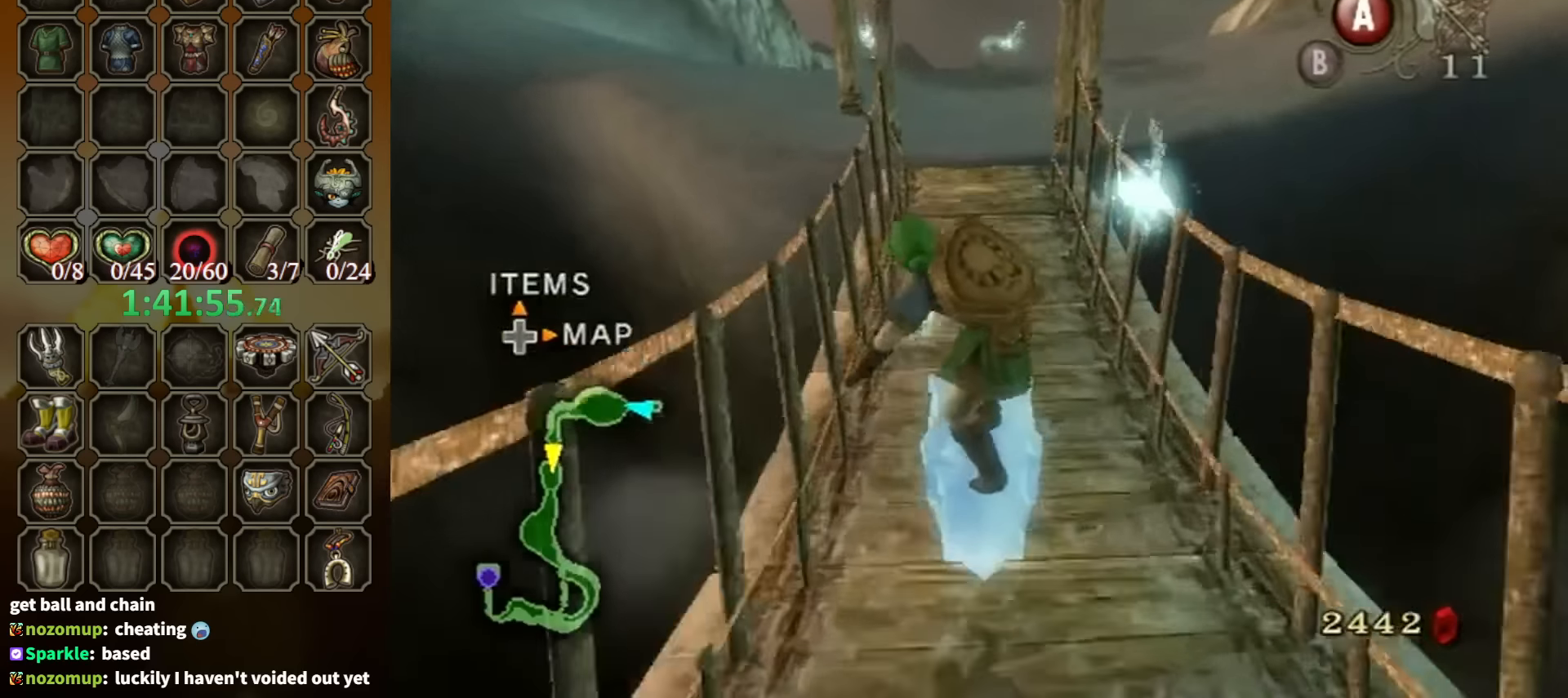
{"buttons": [], "left_stick": "up", "right_stick": "center", "events": [[400, "A", "down"], [467, "A", "up"]]}
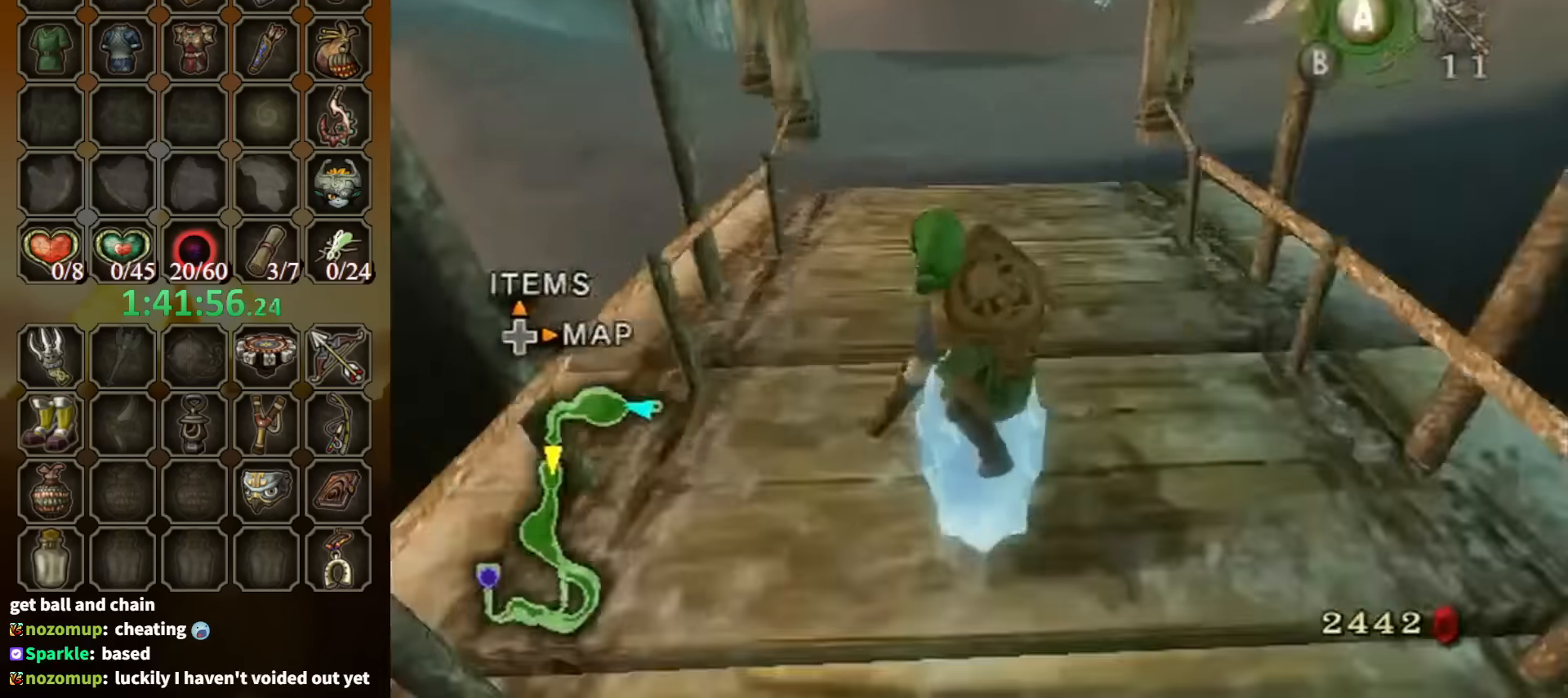
{"buttons": [], "left_stick": "up", "right_stick": "center", "events": []}
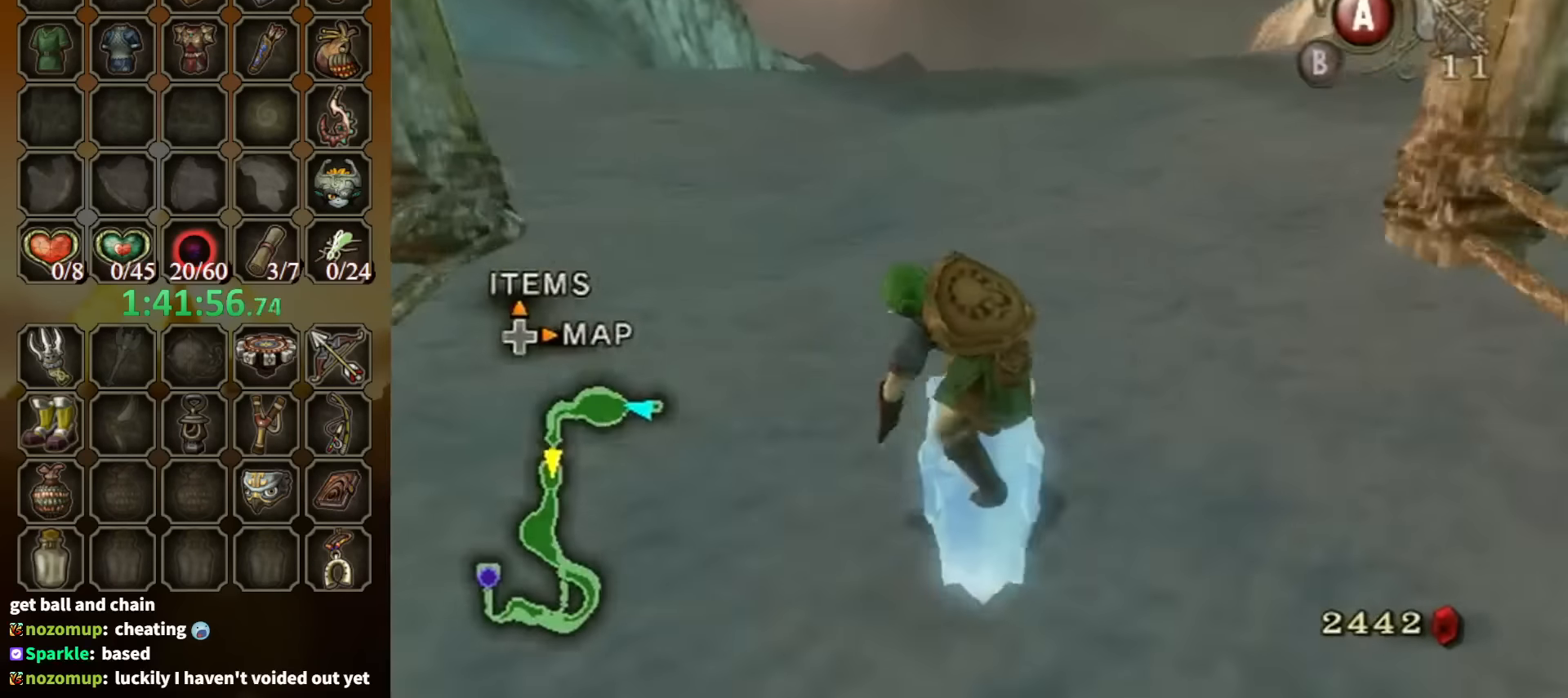
{"buttons": [], "left_stick": "up", "right_stick": "center", "events": [[34, "A", "down"], [67, "A", "up"], [167, "A", "down"], [234, "A", "up"], [300, "A", "down"], [334, "A", "up"]]}
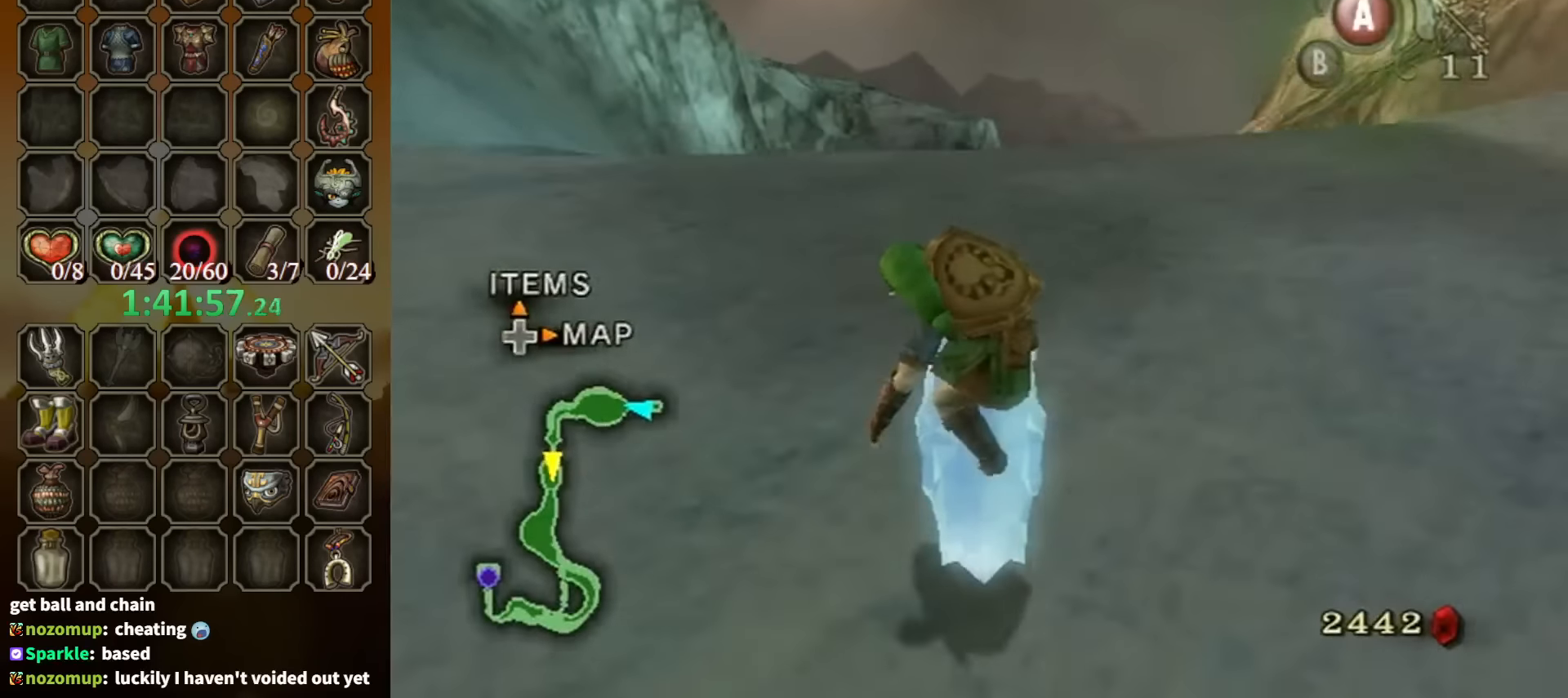
{"buttons": [], "left_stick": "up", "right_stick": "center", "events": [[234, "A", "down"], [267, "A", "up"], [334, "A", "down"], [400, "A", "up"]]}
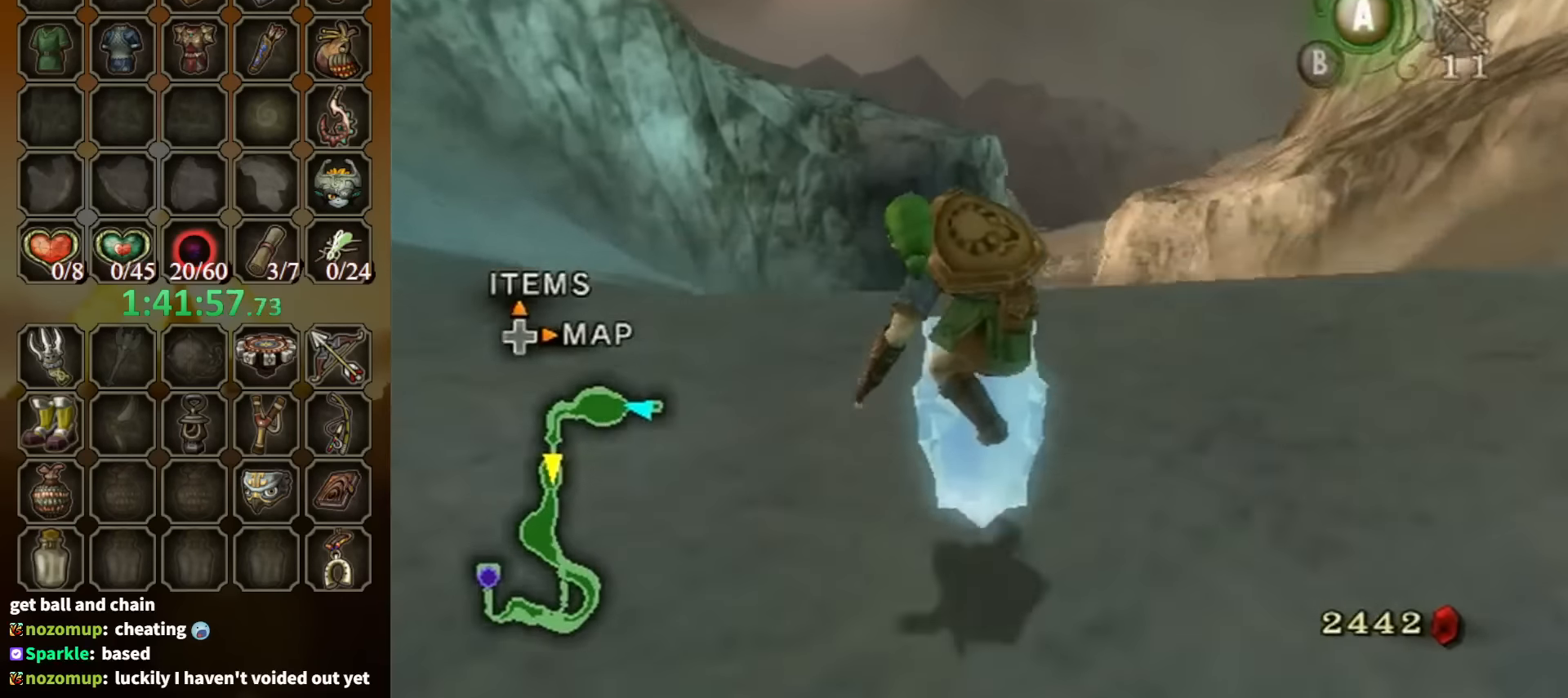
{"buttons": [], "left_stick": "up", "right_stick": "center", "events": []}
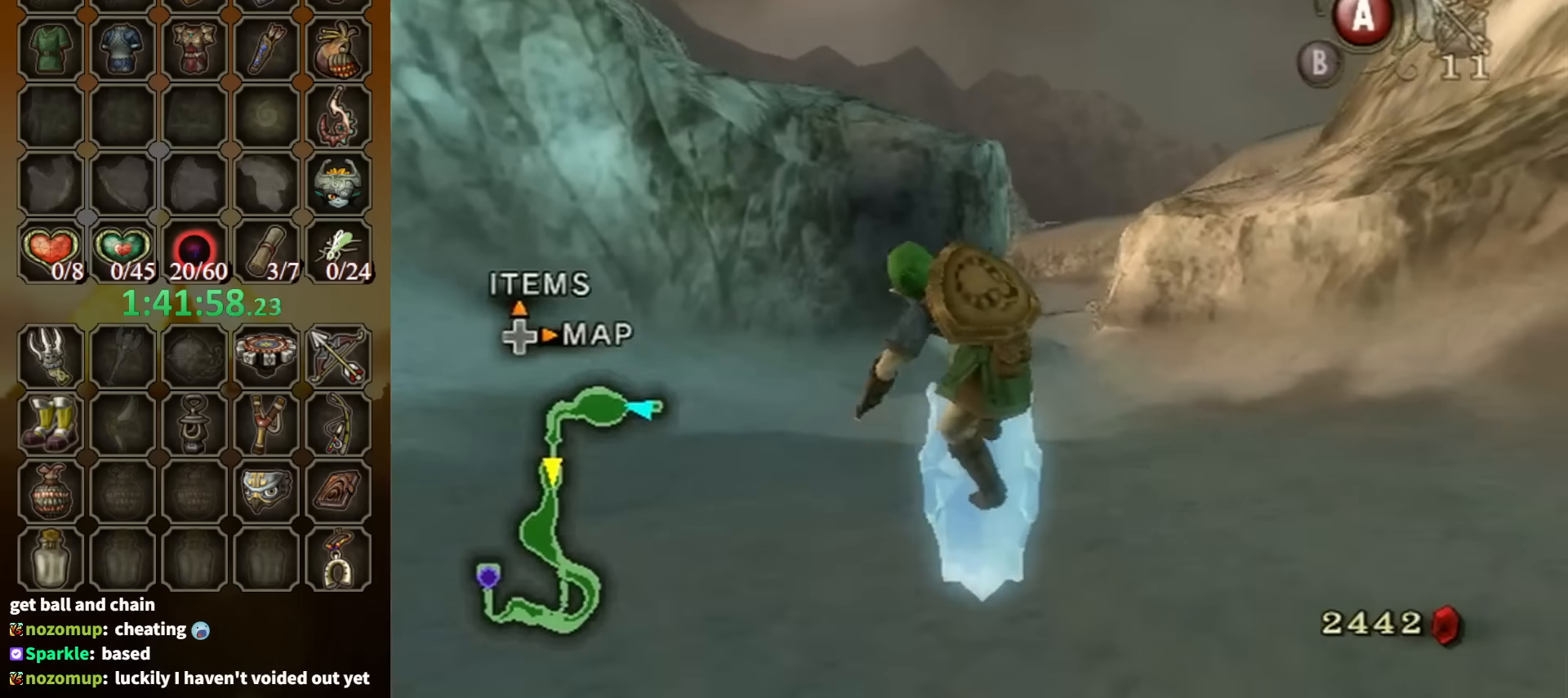
{"buttons": [], "left_stick": "up", "right_stick": "center", "events": []}
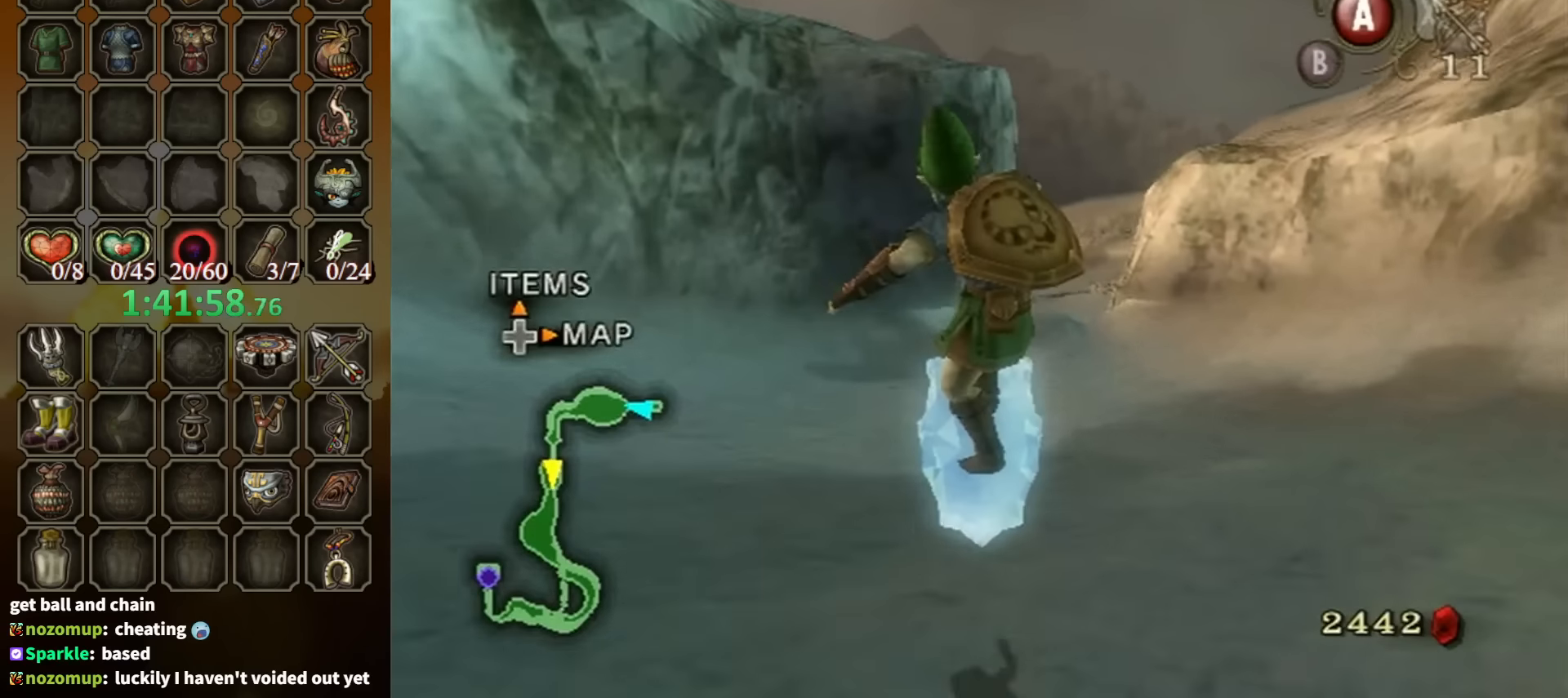
{"buttons": ["A"], "left_stick": "up", "right_stick": "center", "events": [[367, "A", "down"]]}
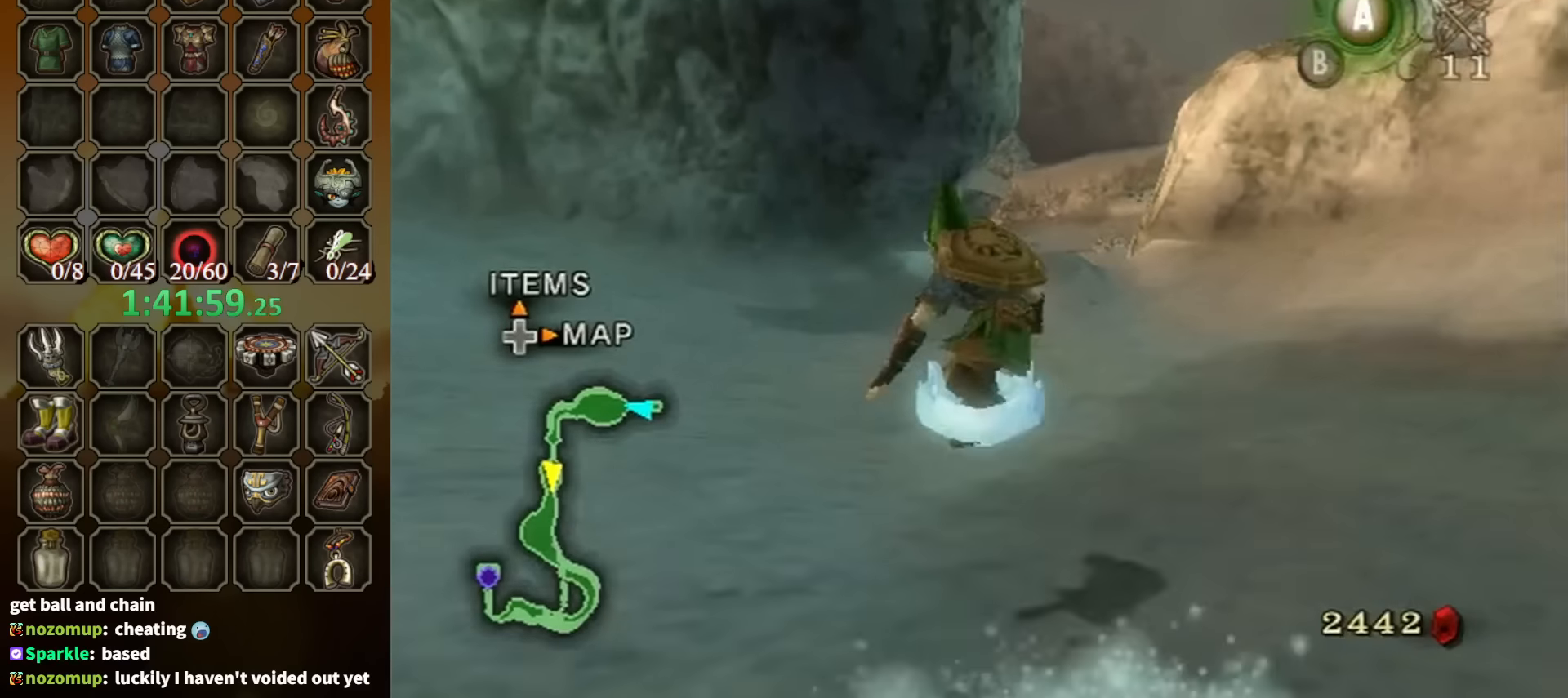
{"buttons": [], "left_stick": "up", "right_stick": "center", "events": [[34, "A", "up"]]}